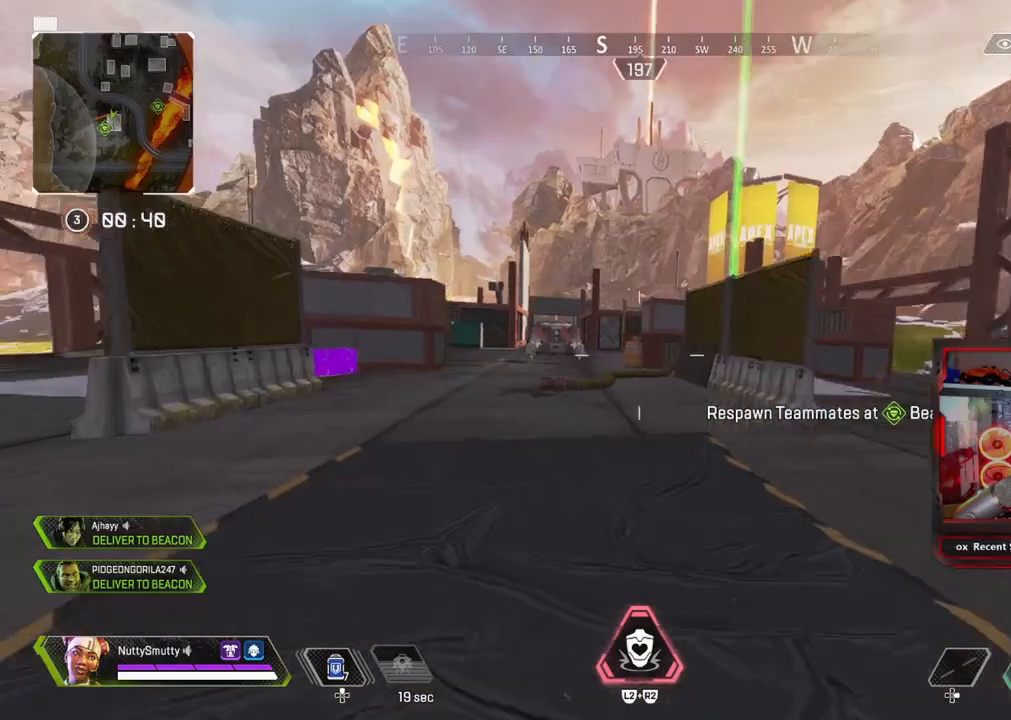
Gameplay with a controller (PlayStation layout); each line is a JSON object with the inputs held at the frame after it. "events" lists button and stick changes between this image and that frame as [ms after this image, input, new state], when the widget could be followed in between.
{"buttons": ["L3"], "left_stick": "up-right", "right_stick": "center", "events": [[17, "left_stick", "up"], [150, "L3", "down"], [233, "right_stick", "center"], [350, "TRIANGLE", "down"], [433, "TRIANGLE", "up"], [483, "left_stick", "up-right"]]}
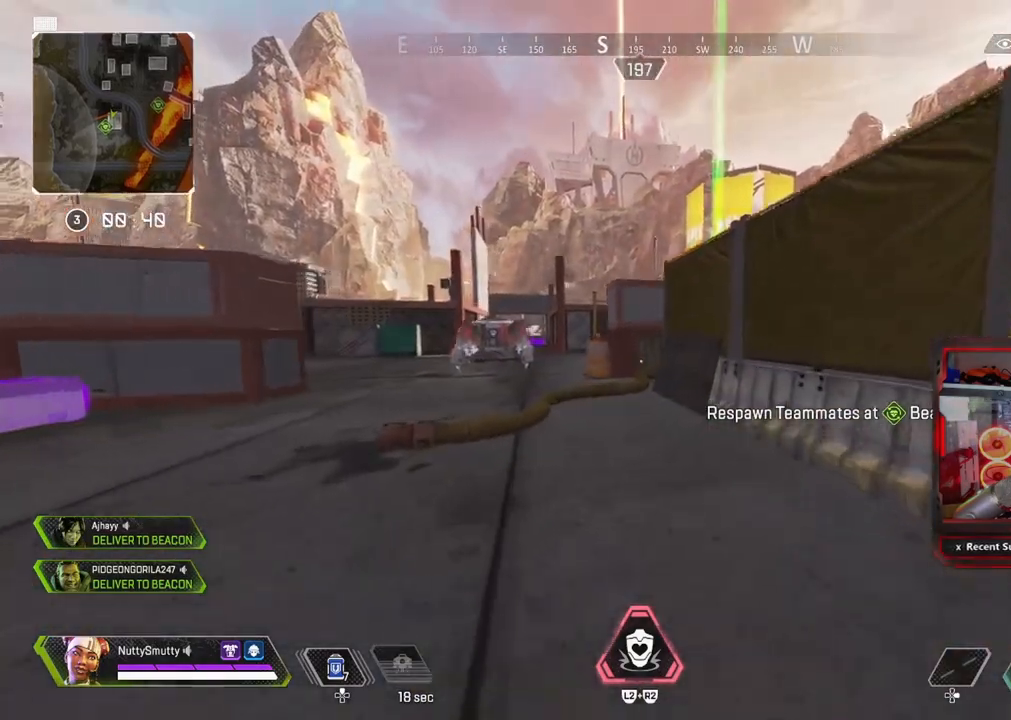
{"buttons": ["L3"], "left_stick": "up", "right_stick": "center", "events": [[33, "right_stick", "right"], [233, "right_stick", "down"], [300, "right_stick", "center"], [317, "TRIANGLE", "down"], [383, "TRIANGLE", "up"], [383, "left_stick", "up"]]}
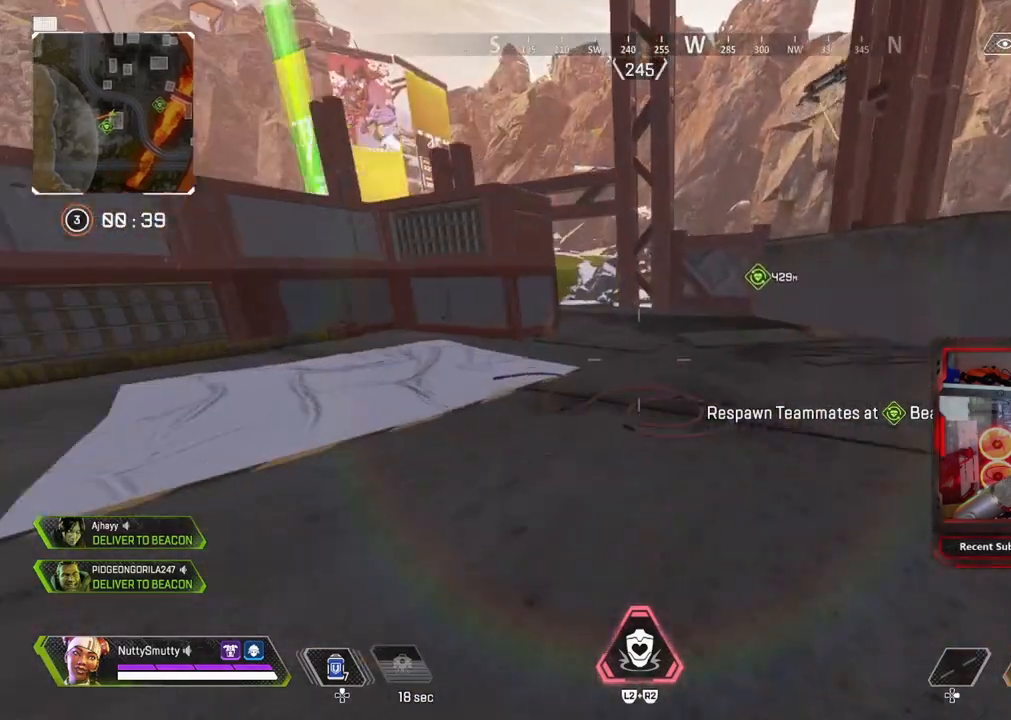
{"buttons": [], "left_stick": "up", "right_stick": "center", "events": [[33, "right_stick", "left"], [133, "R3", "down"], [233, "R3", "up"], [233, "right_stick", "center"], [250, "L3", "up"], [367, "CROSS", "down"], [433, "CROSS", "up"]]}
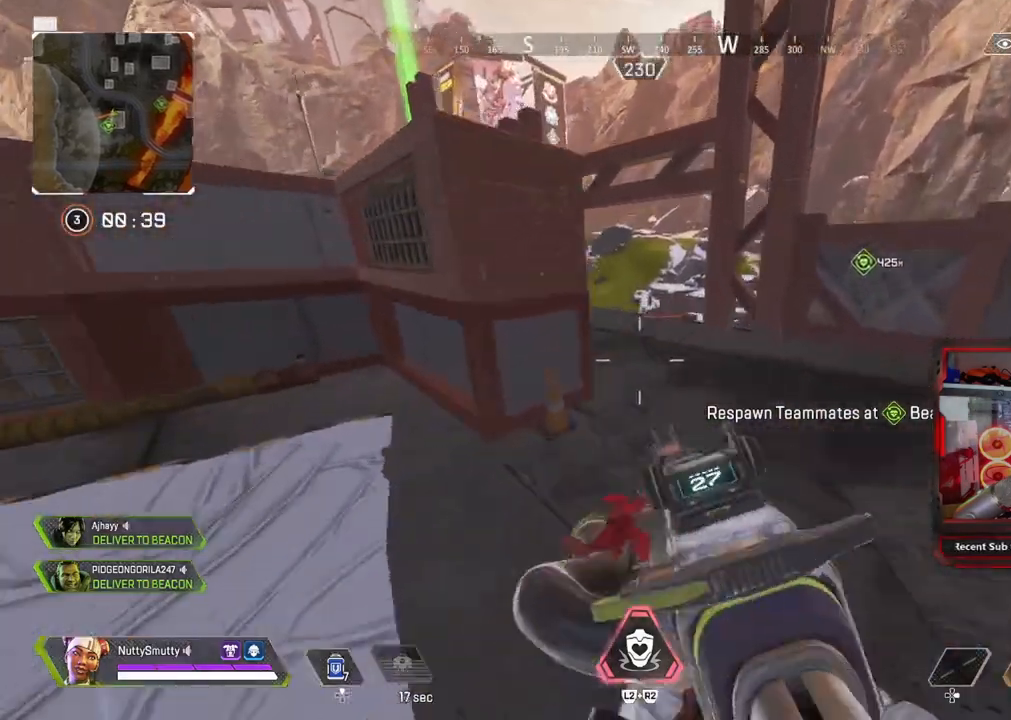
{"buttons": ["L3"], "left_stick": "up-left", "right_stick": "center", "events": [[17, "TRIANGLE", "down"], [117, "left_stick", "up-left"], [217, "TRIANGLE", "up"], [400, "right_stick", "left"], [417, "L3", "down"], [467, "right_stick", "center"]]}
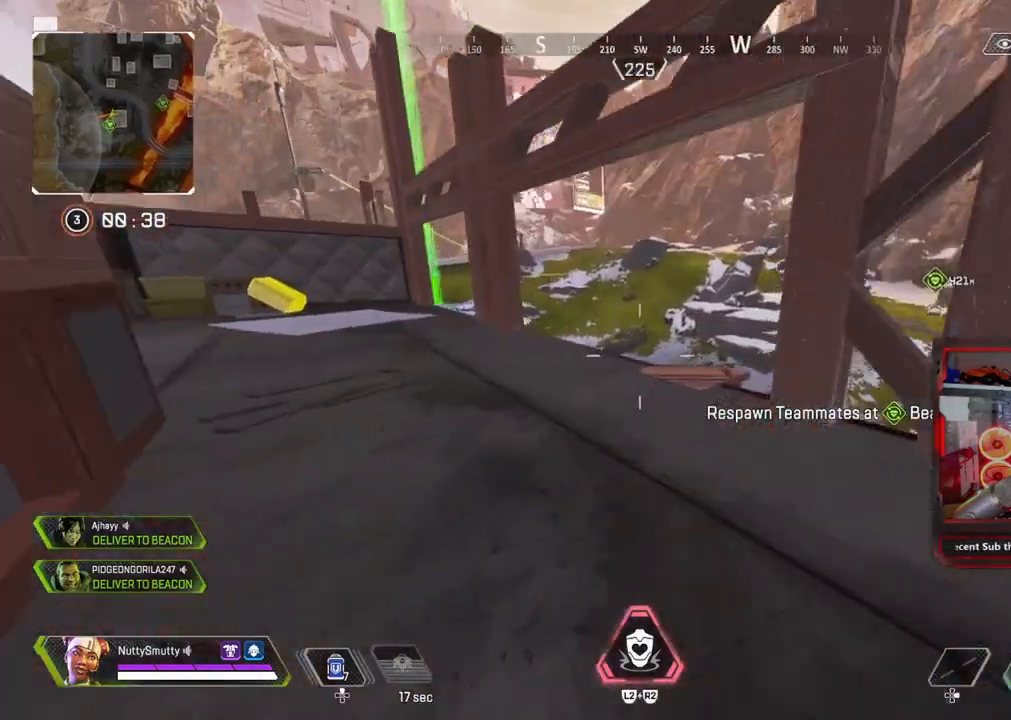
{"buttons": [], "left_stick": "up", "right_stick": "down-right", "events": [[67, "right_stick", "up-left"], [200, "right_stick", "left"], [300, "left_stick", "up"], [317, "right_stick", "center"], [450, "L3", "up"], [500, "right_stick", "down-right"]]}
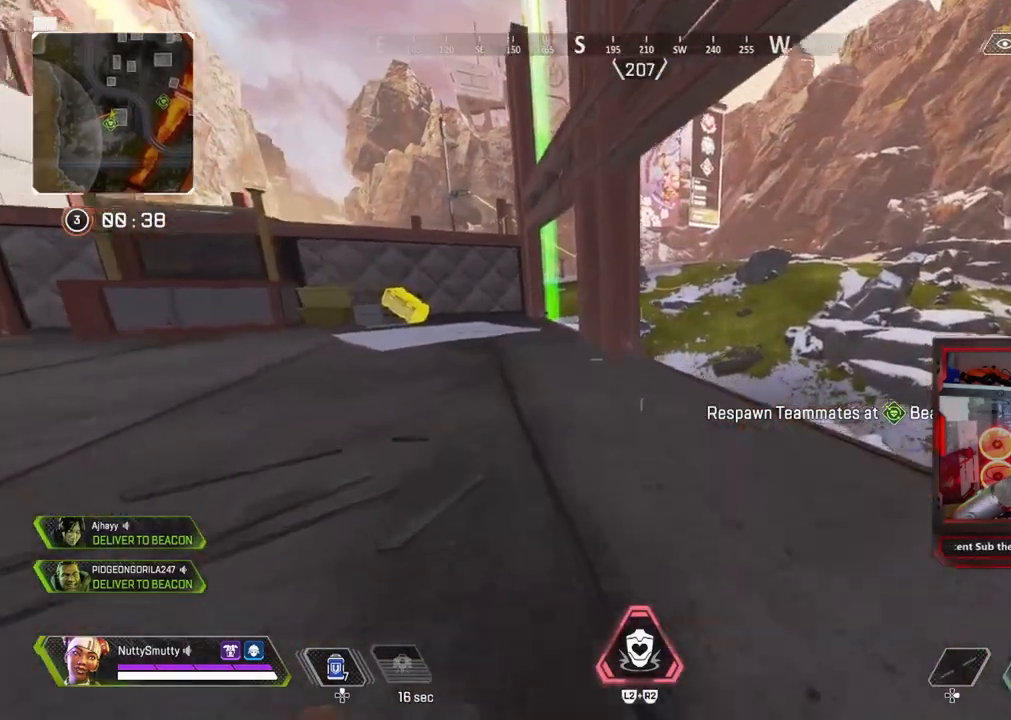
{"buttons": [], "left_stick": "up", "right_stick": "down-right", "events": [[67, "L3", "down"], [433, "L3", "up"]]}
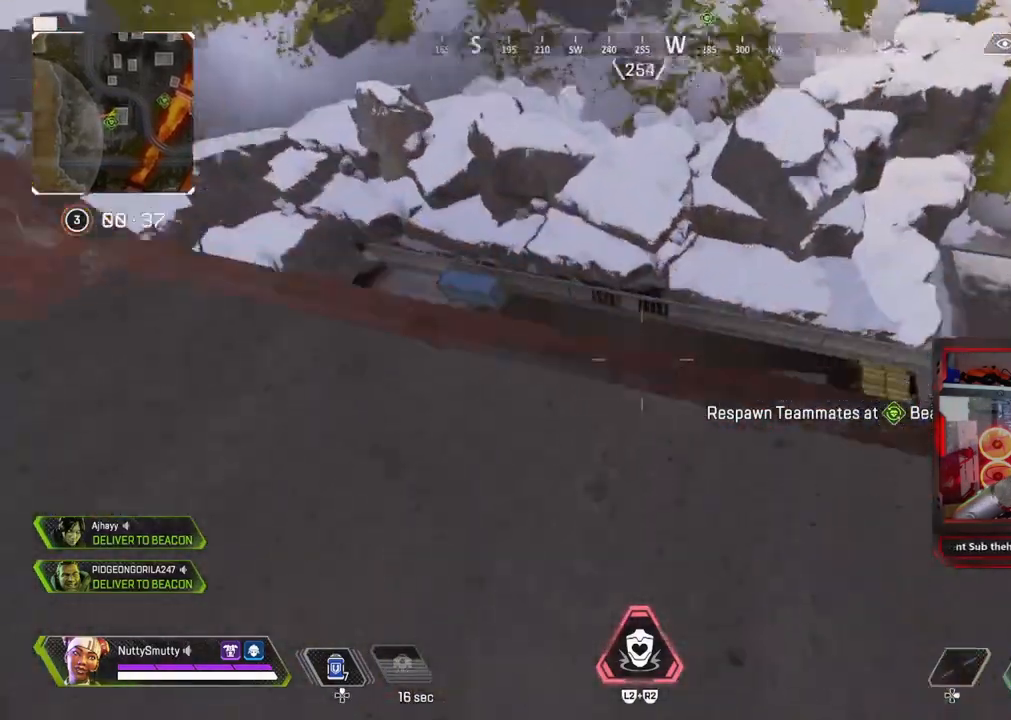
{"buttons": [], "left_stick": "left", "right_stick": "right", "events": [[83, "left_stick", "center"], [100, "right_stick", "center"], [150, "left_stick", "right"], [233, "left_stick", "center"], [367, "right_stick", "right"], [383, "left_stick", "left"]]}
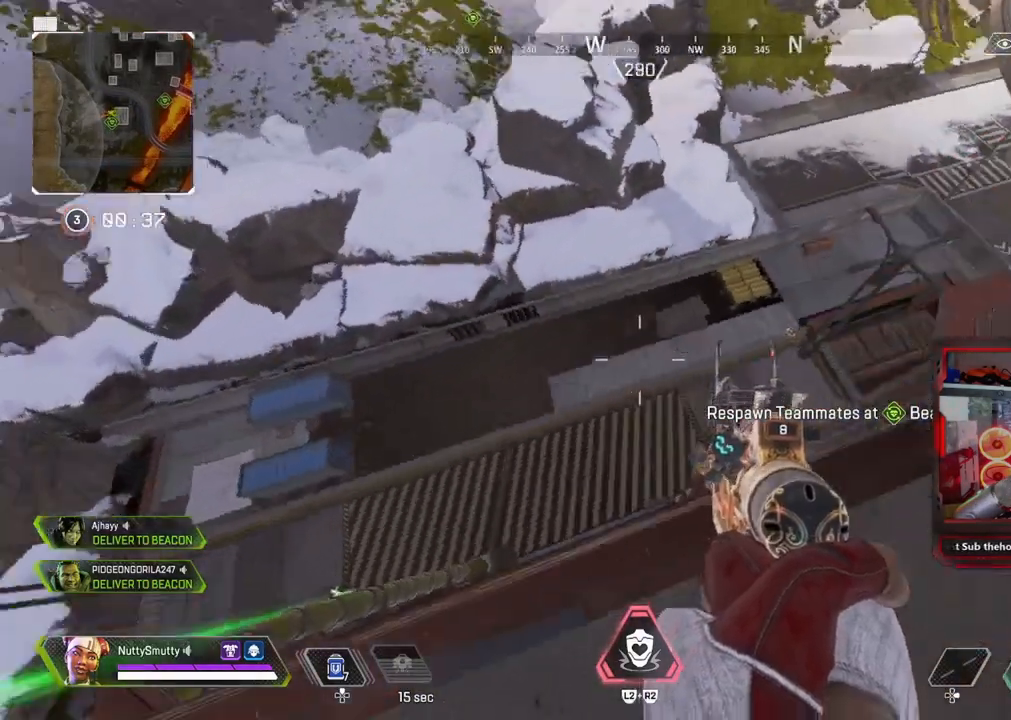
{"buttons": ["L1"], "left_stick": "center", "right_stick": "right", "events": [[83, "left_stick", "center"], [83, "right_stick", "up-right"], [117, "L1", "down"], [333, "right_stick", "right"]]}
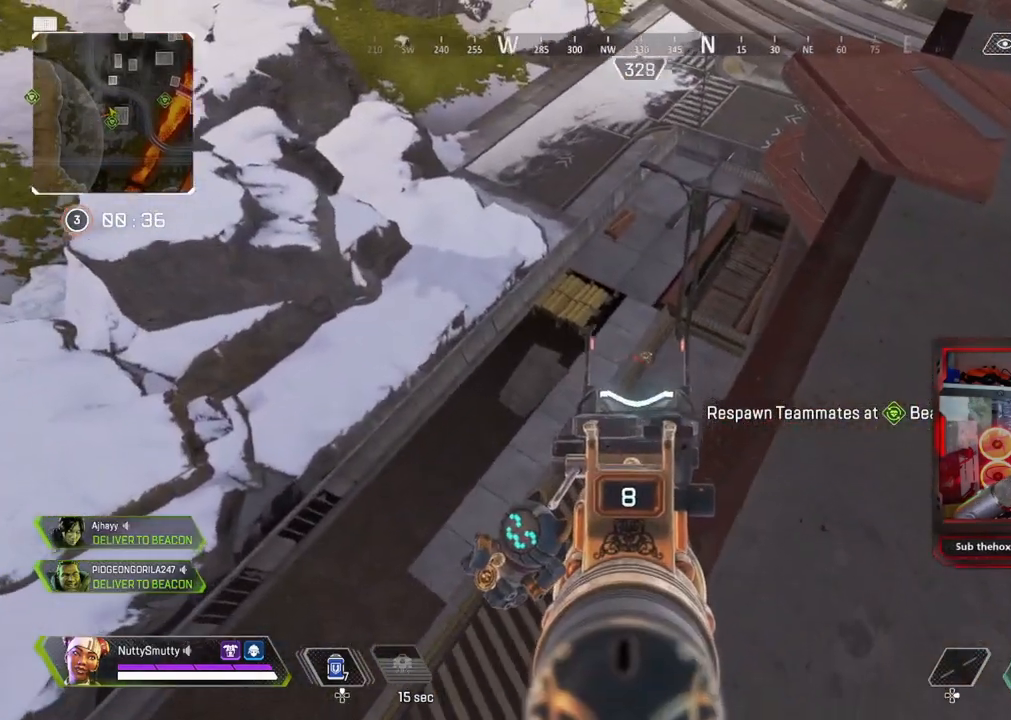
{"buttons": ["L1"], "left_stick": "center", "right_stick": "down", "events": [[33, "right_stick", "down-right"], [150, "R1", "down"], [217, "R1", "up"], [300, "left_stick", "left"], [383, "left_stick", "center"], [500, "right_stick", "down"]]}
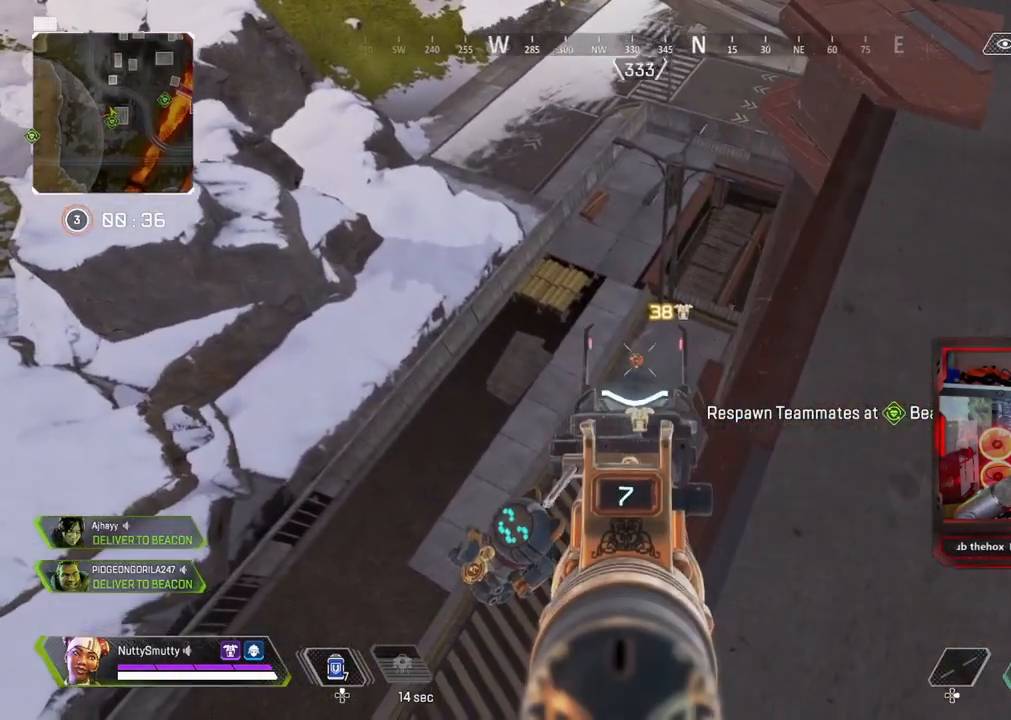
{"buttons": ["L1", "R1"], "left_stick": "right", "right_stick": "up-right", "events": [[33, "R1", "down"], [117, "left_stick", "right"], [150, "R1", "up"], [167, "right_stick", "down-right"], [217, "left_stick", "left"], [333, "left_stick", "center"], [367, "right_stick", "center"], [483, "left_stick", "right"], [483, "right_stick", "up-right"], [500, "R1", "down"]]}
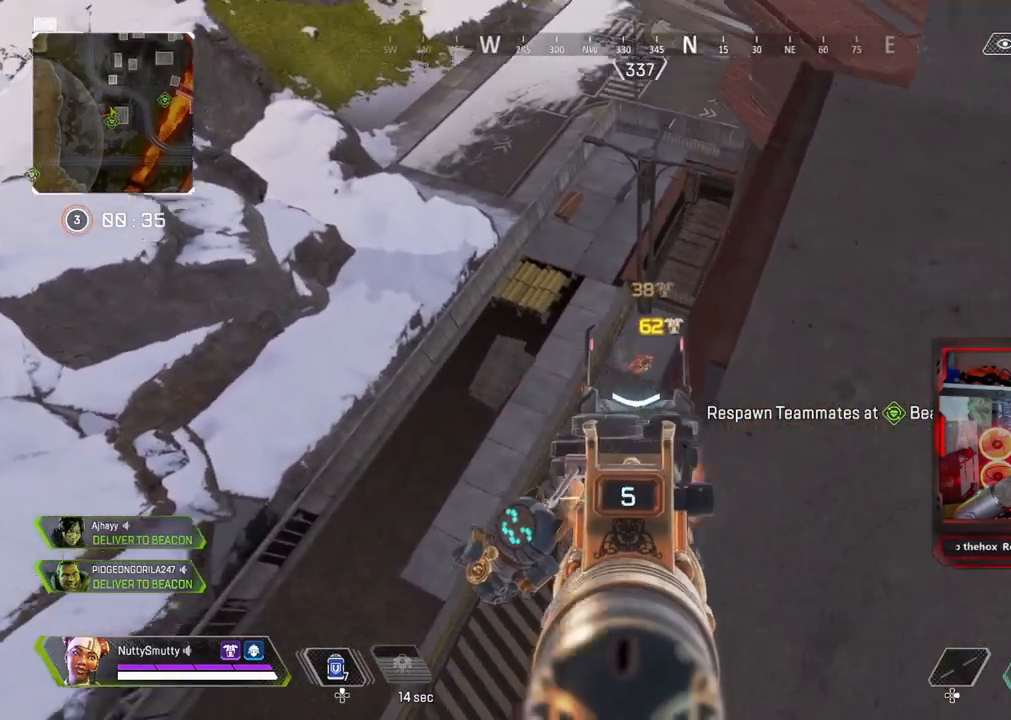
{"buttons": ["L1", "R1"], "left_stick": "center", "right_stick": "right", "events": [[50, "right_stick", "down-right"], [83, "R1", "up"], [100, "left_stick", "left"], [183, "left_stick", "center"], [183, "right_stick", "center"], [300, "left_stick", "up"], [317, "right_stick", "right"], [383, "left_stick", "center"], [450, "R1", "down"]]}
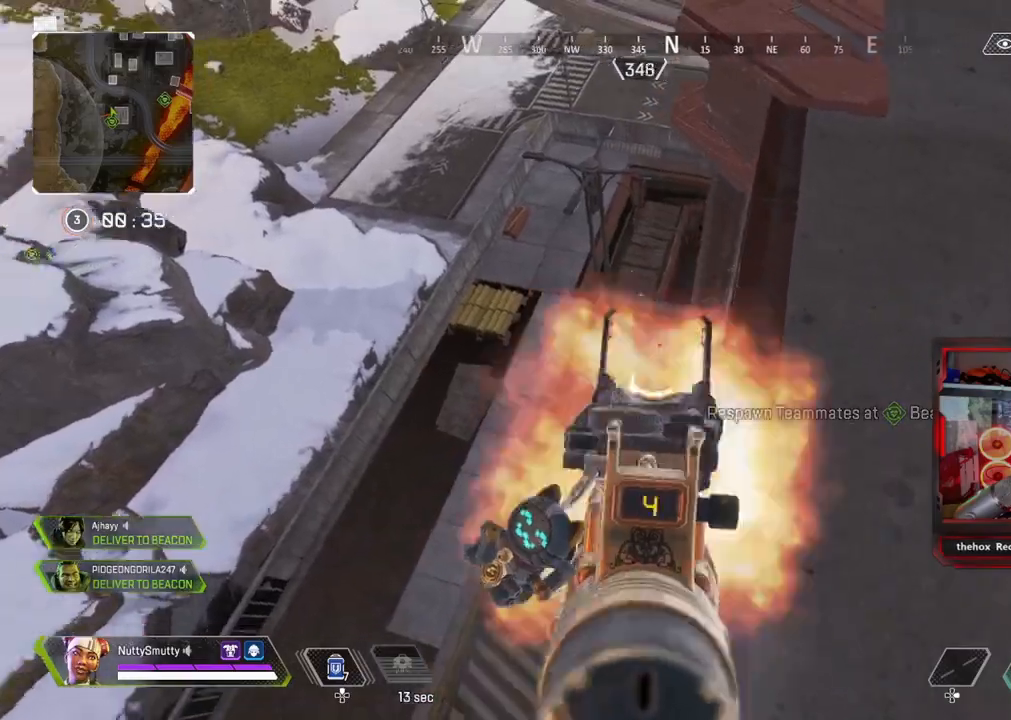
{"buttons": [], "left_stick": "down-right", "right_stick": "center", "events": [[50, "R1", "up"], [67, "right_stick", "center"], [117, "right_stick", "left"], [283, "right_stick", "right"], [317, "left_stick", "left"], [350, "R1", "down"], [367, "right_stick", "center"], [433, "R1", "up"], [433, "left_stick", "down-right"], [483, "L1", "up"]]}
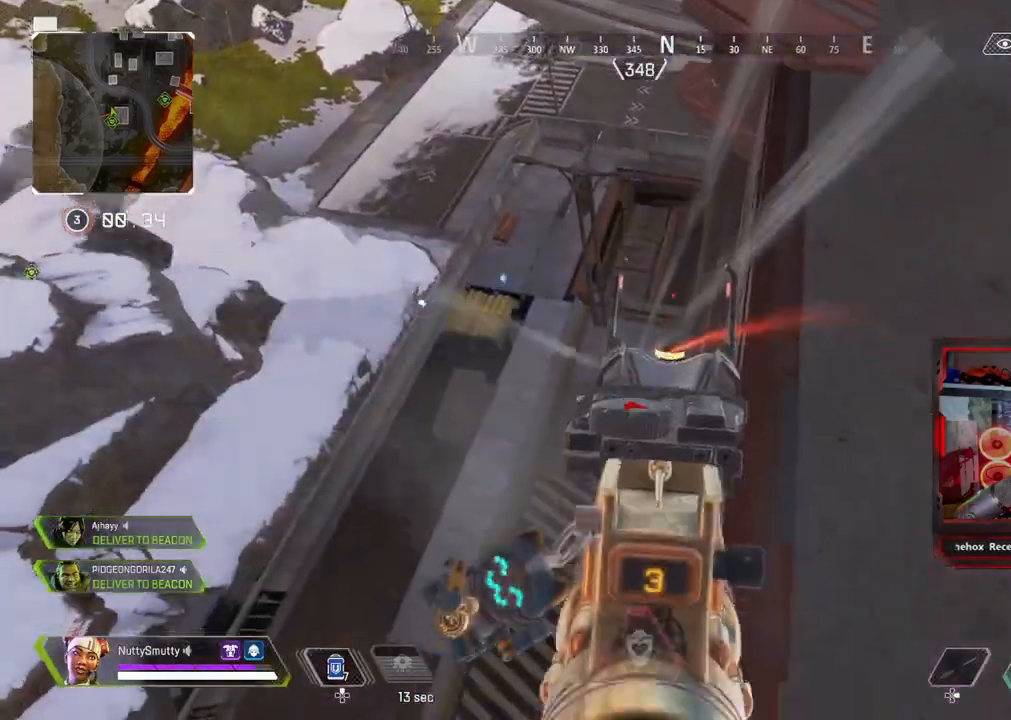
{"buttons": [], "left_stick": "down-right", "right_stick": "left", "events": [[17, "right_stick", "up-right"], [117, "right_stick", "up"], [133, "left_stick", "up-right"], [183, "L3", "down"], [233, "right_stick", "center"], [400, "L3", "up"], [467, "left_stick", "down-right"], [467, "right_stick", "left"]]}
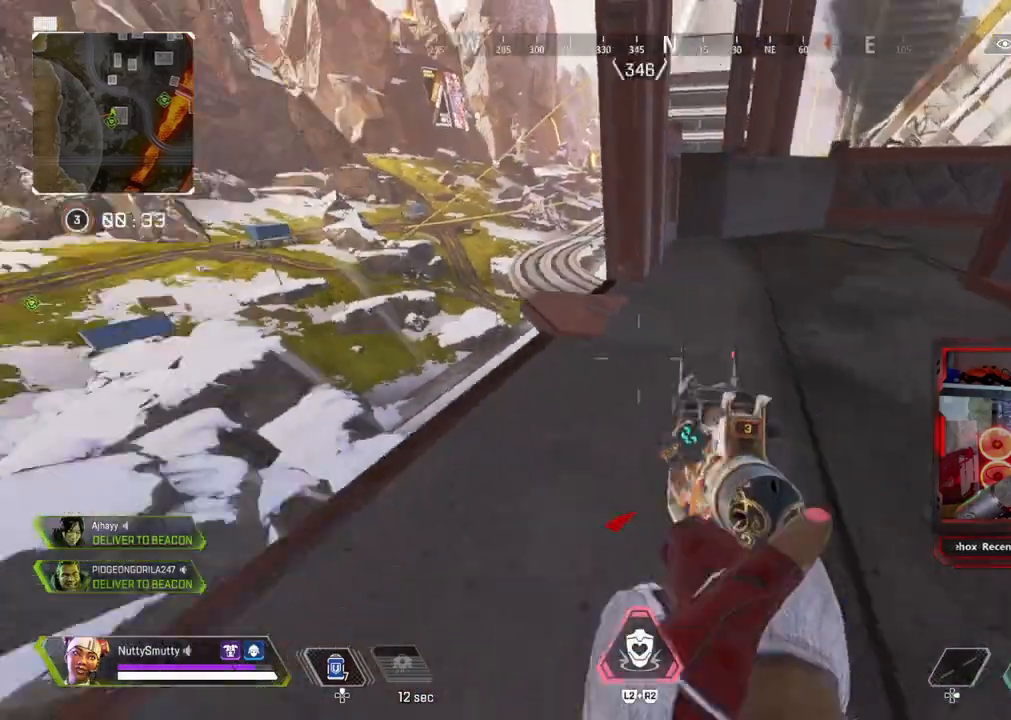
{"buttons": ["L3"], "left_stick": "up-left", "right_stick": "up", "events": [[150, "left_stick", "down-left"], [200, "left_stick", "left"], [300, "L3", "down"], [300, "left_stick", "up-left"], [433, "right_stick", "up"]]}
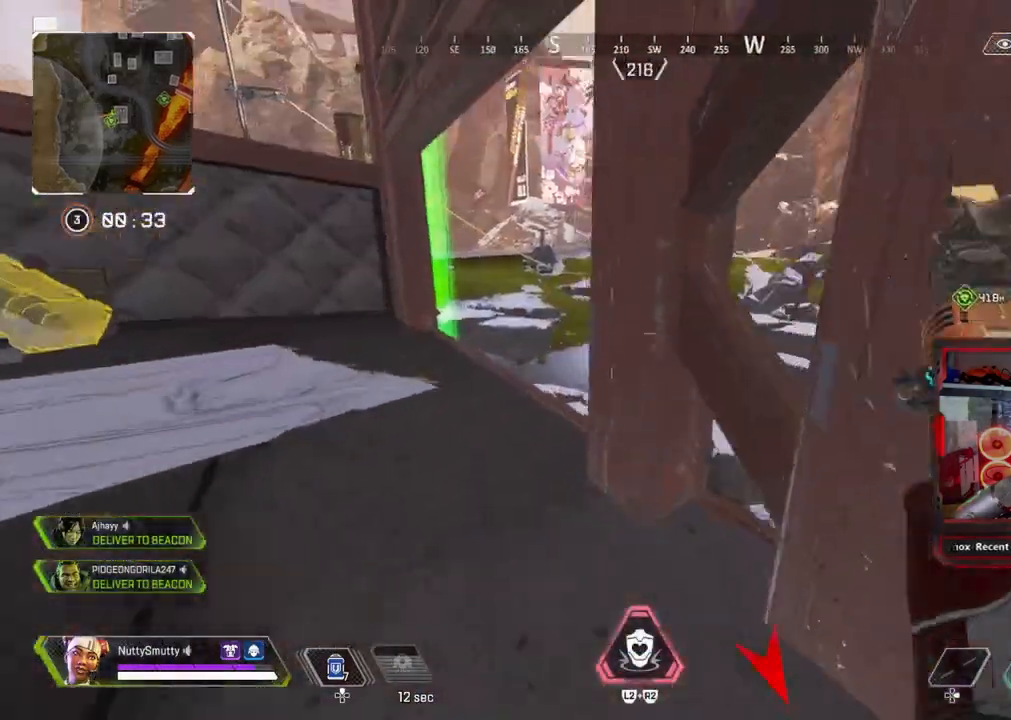
{"buttons": [], "left_stick": "up-left", "right_stick": "right", "events": [[83, "right_stick", "left"], [133, "right_stick", "down"], [200, "right_stick", "right"], [217, "R3", "down"], [233, "L3", "up"], [317, "R3", "up"], [317, "right_stick", "down-right"], [367, "L3", "down"], [433, "right_stick", "right"], [467, "L3", "up"]]}
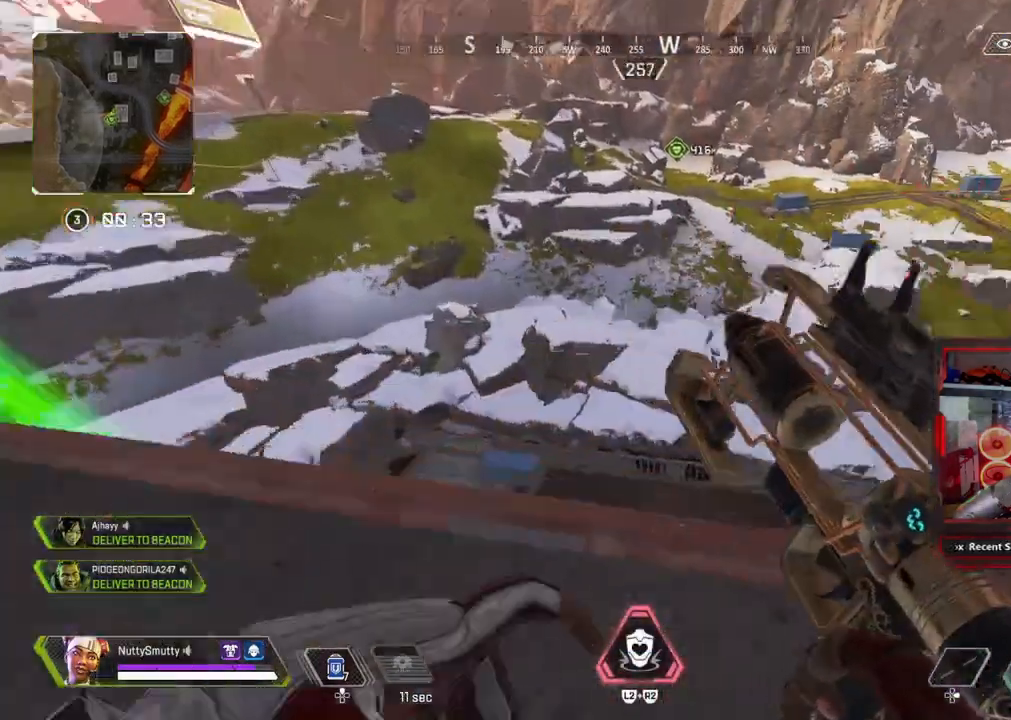
{"buttons": [], "left_stick": "left", "right_stick": "center", "events": [[117, "left_stick", "down-left"], [267, "right_stick", "center"], [417, "left_stick", "left"]]}
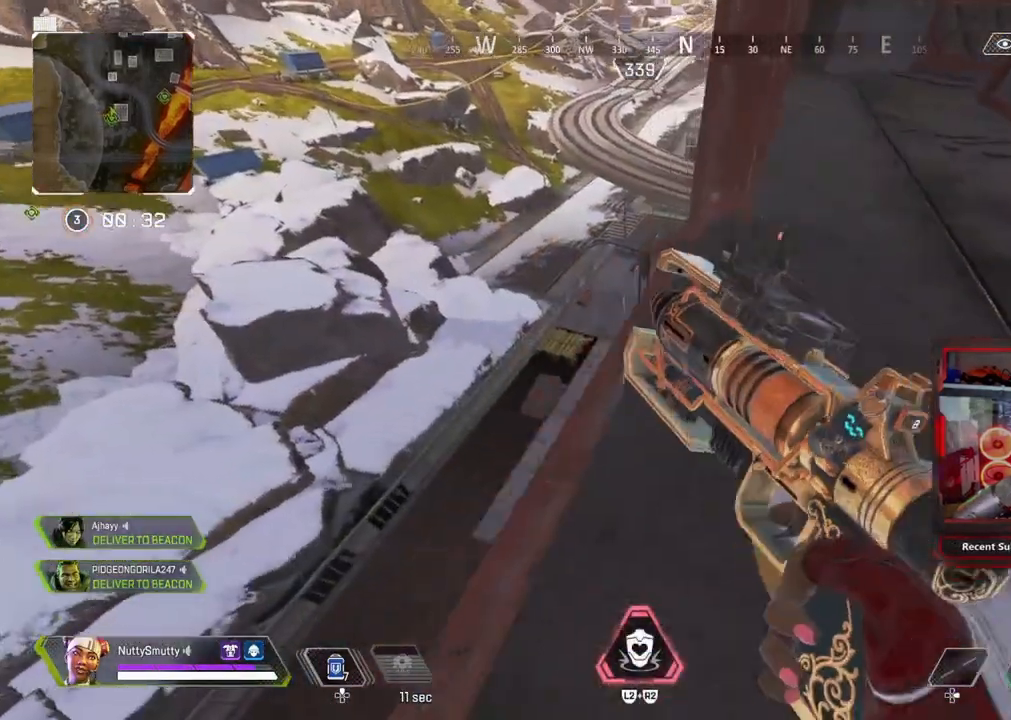
{"buttons": ["L1"], "left_stick": "center", "right_stick": "down-right", "events": [[50, "right_stick", "right"], [67, "L1", "down"], [183, "left_stick", "center"], [300, "right_stick", "down-right"]]}
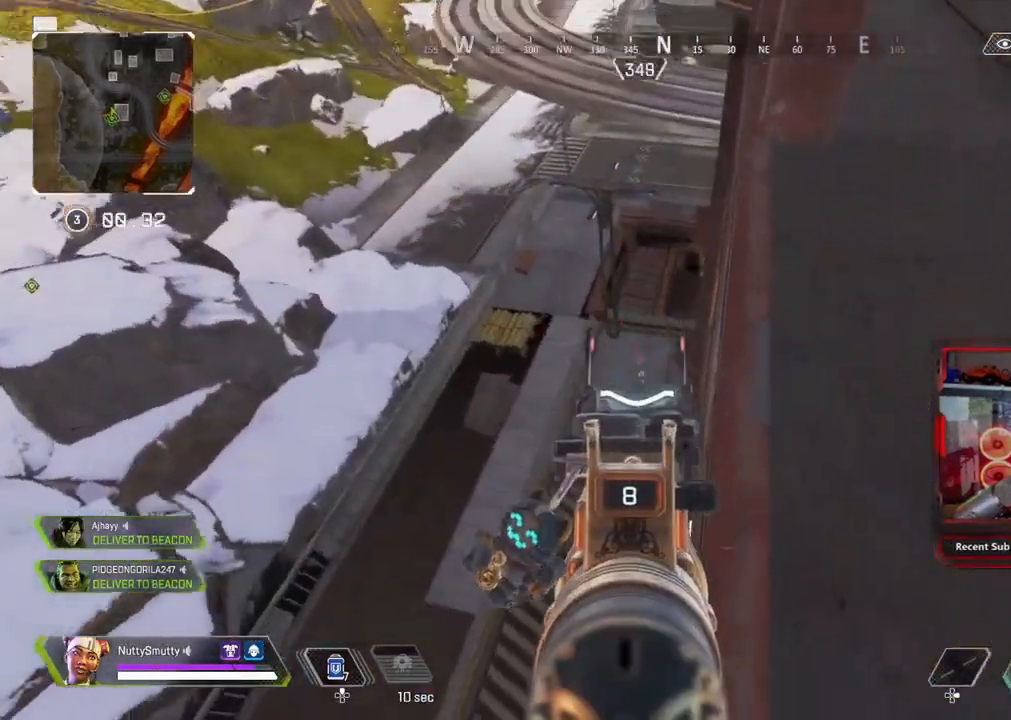
{"buttons": ["L1", "R1"], "left_stick": "center", "right_stick": "center", "events": [[100, "R1", "down"], [133, "right_stick", "center"], [183, "R1", "up"], [250, "right_stick", "down"], [433, "R1", "down"], [500, "right_stick", "center"]]}
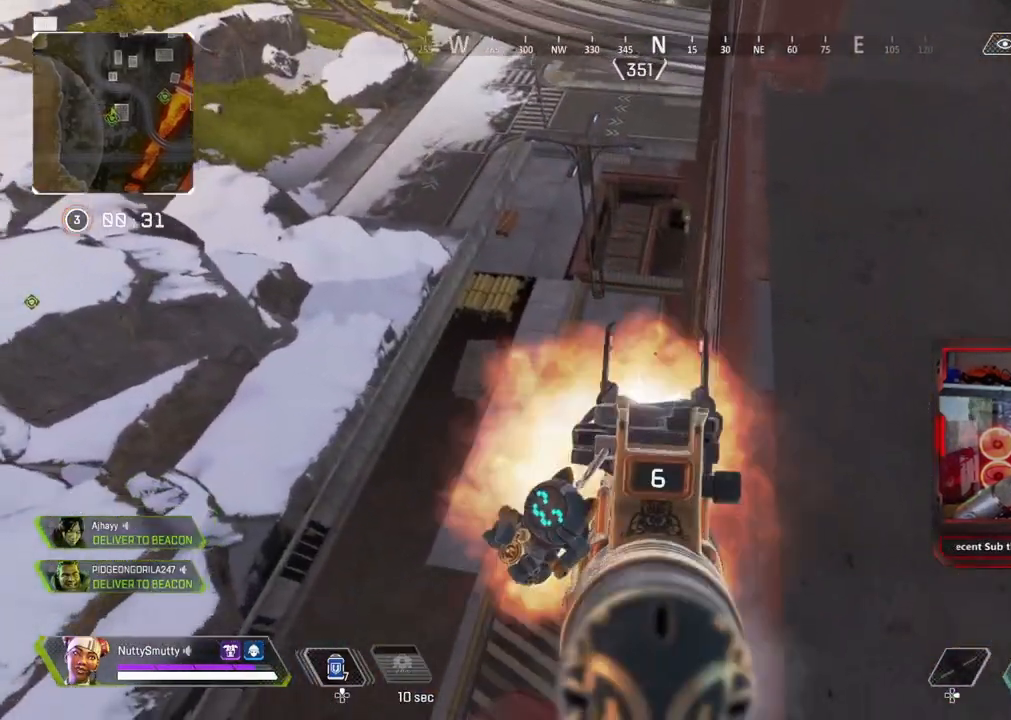
{"buttons": ["L1"], "left_stick": "right", "right_stick": "down-left", "events": [[33, "R1", "up"], [217, "right_stick", "down"], [317, "R1", "down"], [333, "right_stick", "down-left"], [417, "R1", "up"], [483, "left_stick", "right"]]}
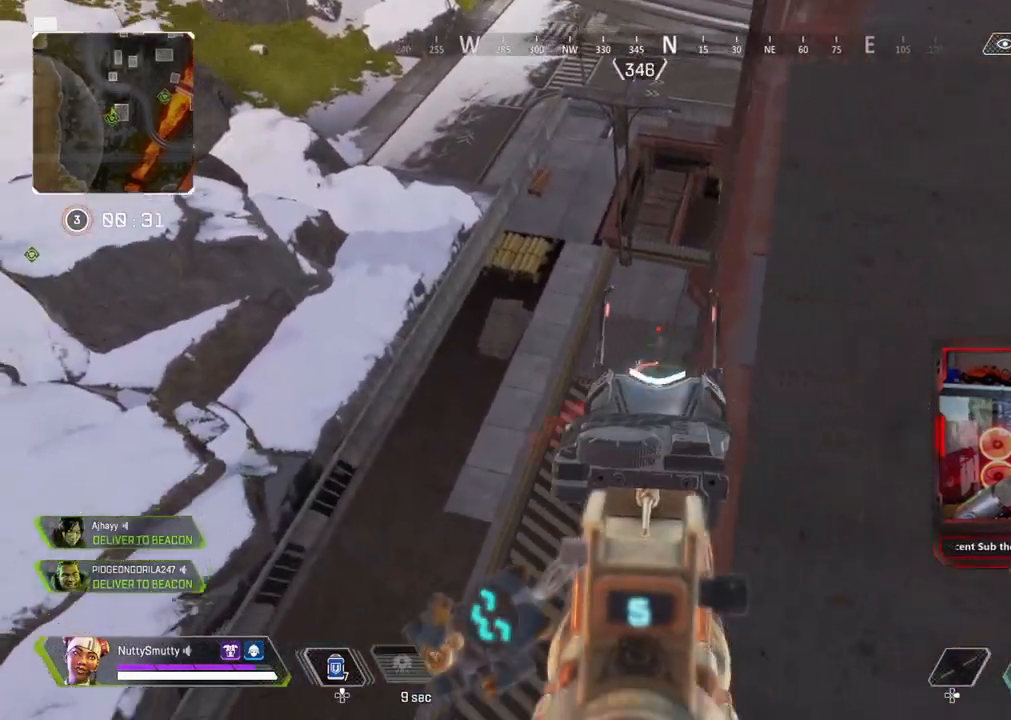
{"buttons": ["L1"], "left_stick": "center", "right_stick": "down", "events": [[33, "right_stick", "center"], [100, "left_stick", "left"], [250, "right_stick", "down"], [283, "left_stick", "center"], [367, "R1", "down"], [450, "R1", "up"]]}
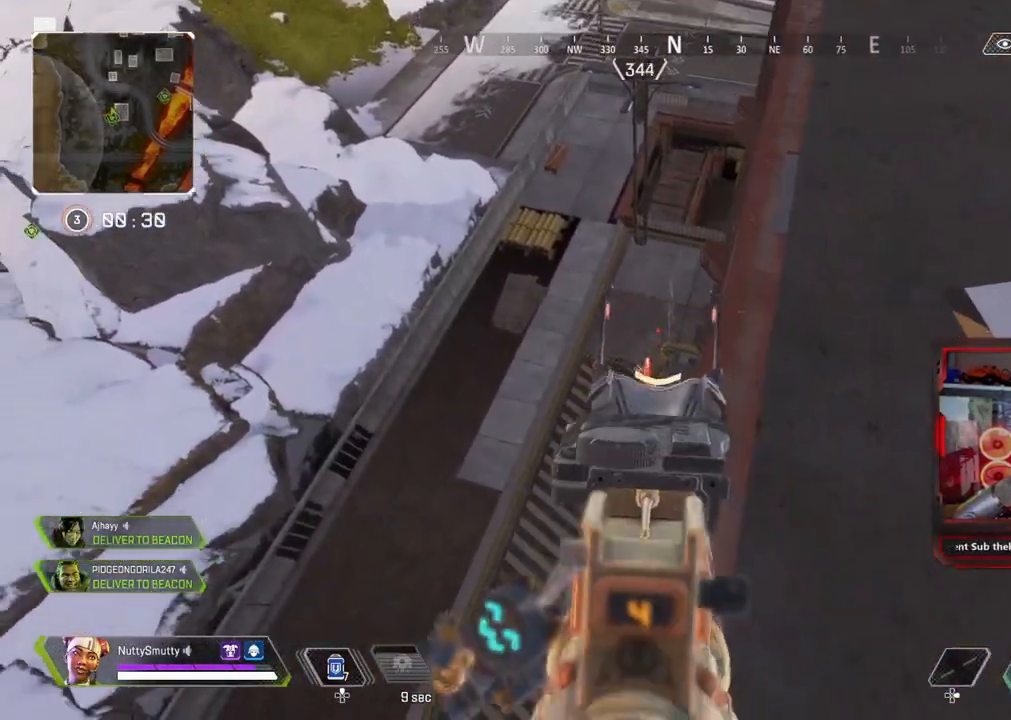
{"buttons": ["L1"], "left_stick": "left", "right_stick": "down-right", "events": [[17, "right_stick", "center"], [133, "right_stick", "down"], [250, "R1", "down"], [283, "right_stick", "center"], [317, "left_stick", "left"], [367, "R1", "up"], [383, "right_stick", "down-right"], [400, "left_stick", "right"], [500, "left_stick", "left"]]}
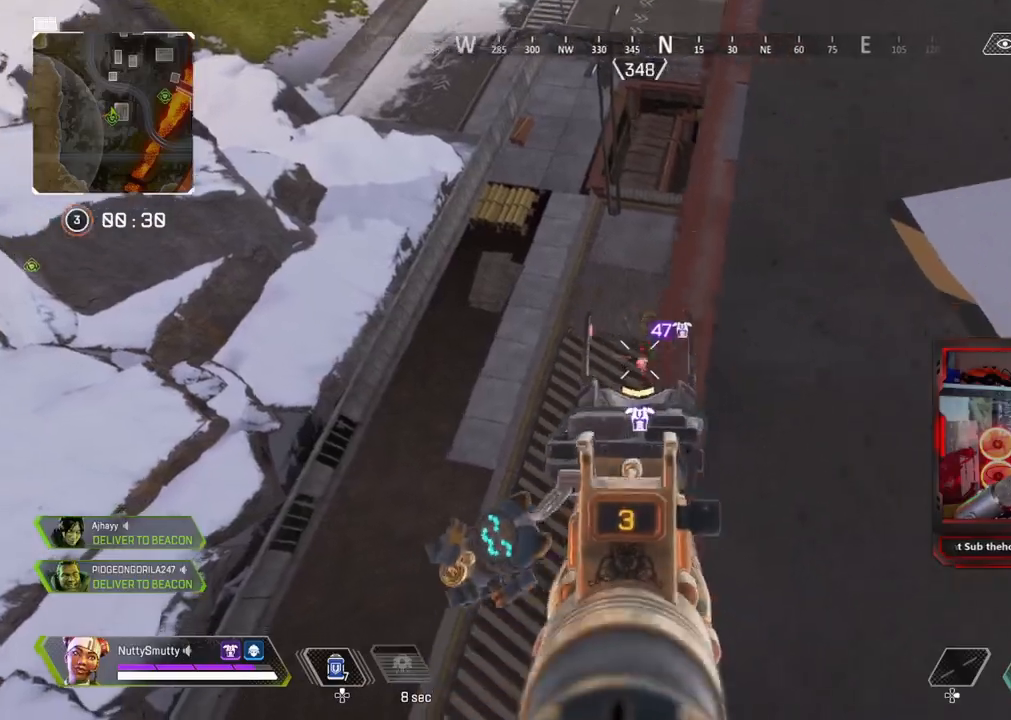
{"buttons": ["L1", "R1"], "left_stick": "center", "right_stick": "right", "events": [[100, "R1", "down"], [100, "left_stick", "center"], [133, "right_stick", "right"], [183, "R1", "up"], [450, "R1", "down"]]}
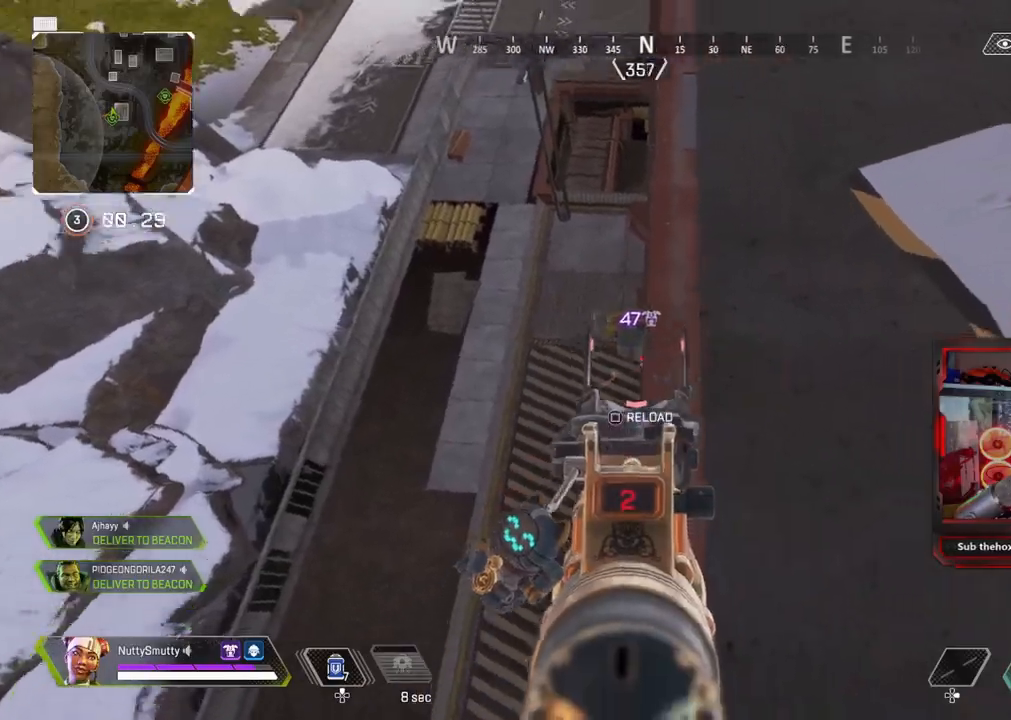
{"buttons": ["SQUARE", "L3"], "left_stick": "up", "right_stick": "center", "events": [[50, "R1", "up"], [83, "right_stick", "center"], [100, "L1", "up"], [183, "left_stick", "up"], [183, "right_stick", "up-right"], [233, "L3", "down"], [467, "right_stick", "center"], [483, "SQUARE", "down"]]}
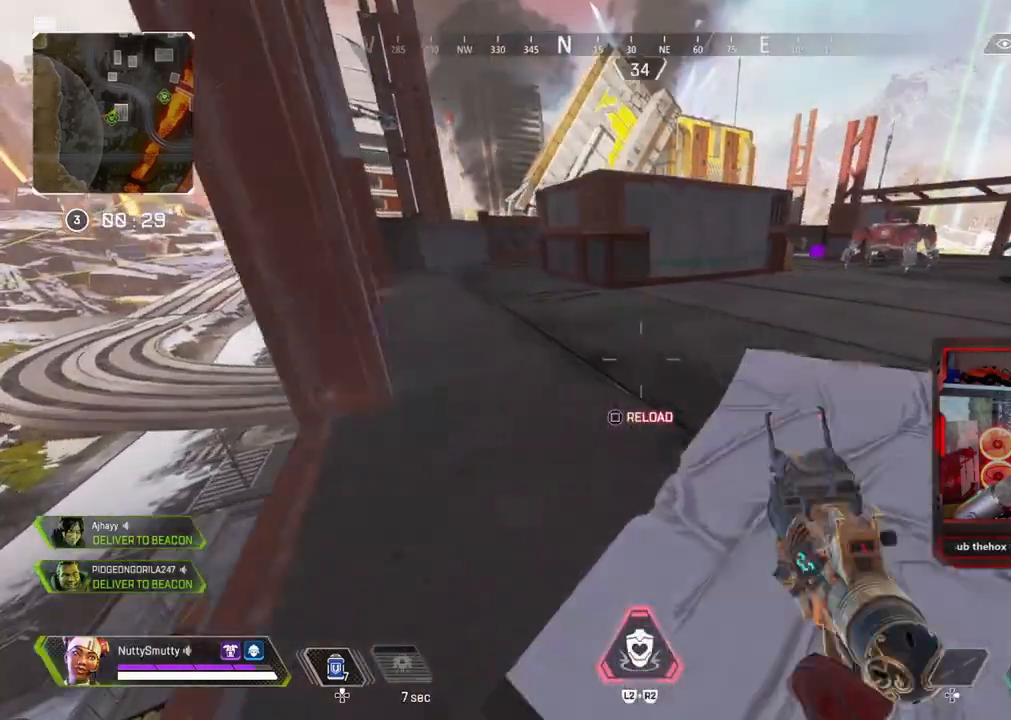
{"buttons": ["L3"], "left_stick": "up", "right_stick": "center", "events": [[33, "SQUARE", "up"], [67, "L3", "up"], [200, "L3", "down"], [200, "right_stick", "up-left"], [267, "right_stick", "center"], [300, "L3", "up"], [383, "right_stick", "left"], [417, "L3", "down"], [483, "right_stick", "center"]]}
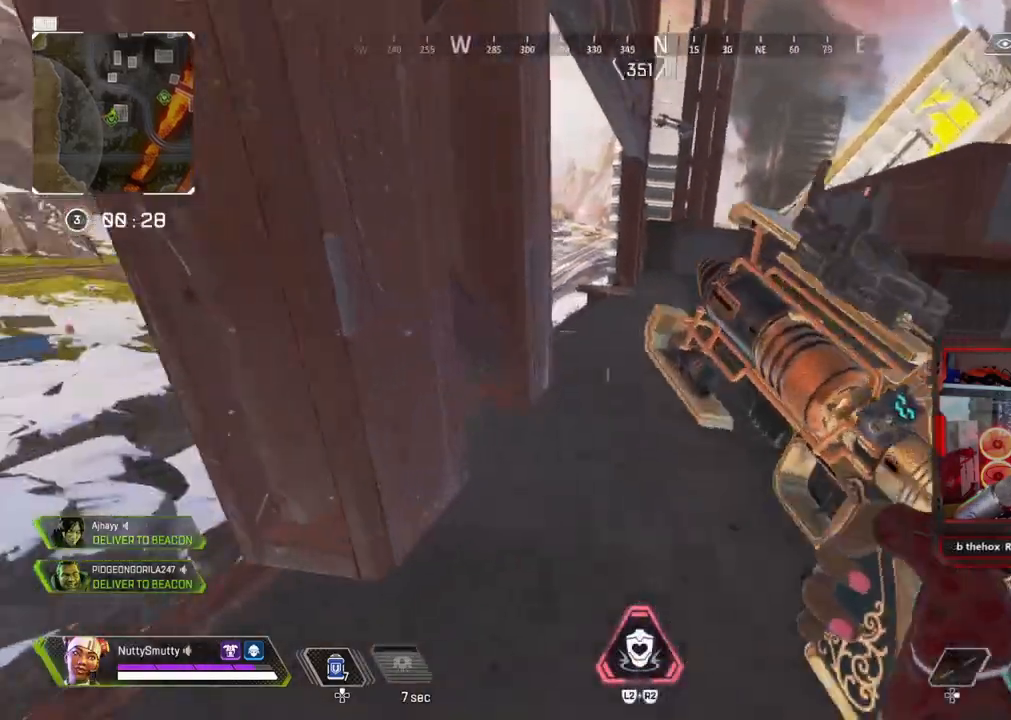
{"buttons": ["L3"], "left_stick": "up-left", "right_stick": "center", "events": [[67, "L3", "up"], [100, "right_stick", "left"], [117, "left_stick", "center"], [183, "left_stick", "down"], [300, "left_stick", "left"], [367, "left_stick", "up-left"], [400, "L3", "down"], [467, "right_stick", "center"]]}
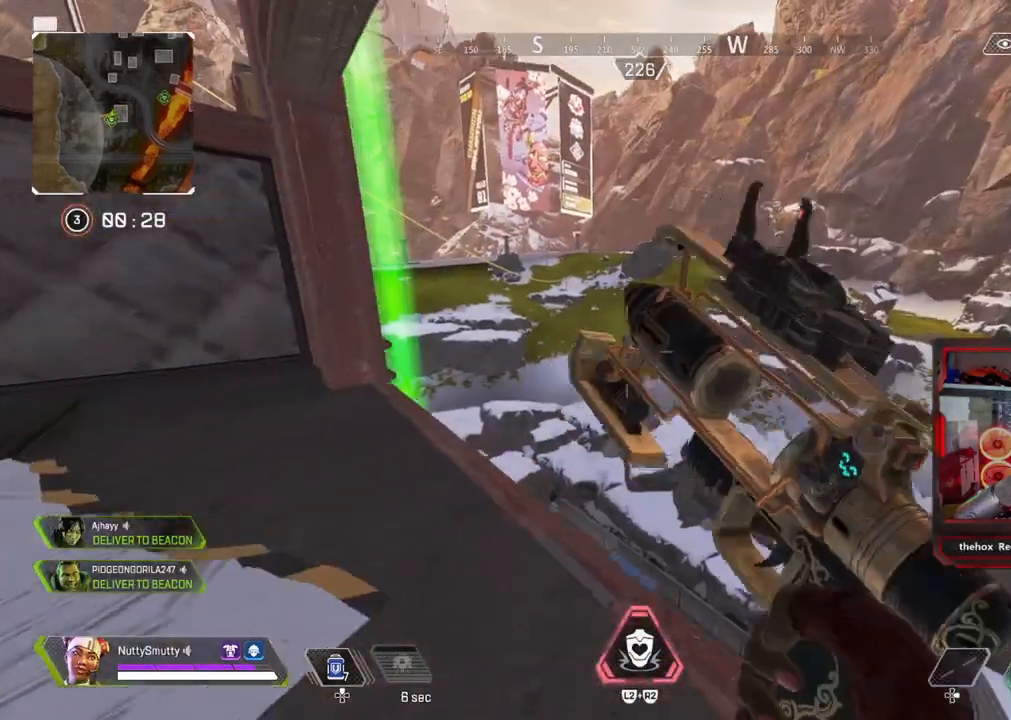
{"buttons": [], "left_stick": "up", "right_stick": "center", "events": [[150, "right_stick", "down-left"], [233, "L3", "up"], [233, "left_stick", "up"], [483, "right_stick", "center"]]}
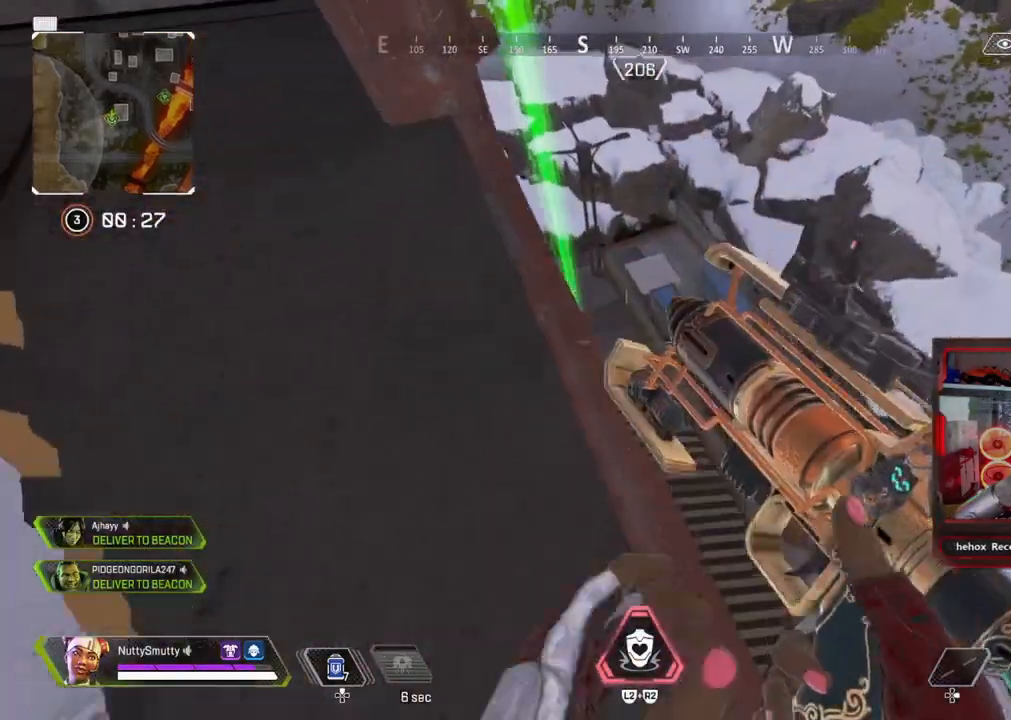
{"buttons": [], "left_stick": "left", "right_stick": "left", "events": [[67, "L3", "down"], [100, "TRIANGLE", "down"], [133, "TRIANGLE", "up"], [250, "R3", "down"], [350, "L3", "up"], [400, "R3", "up"], [400, "right_stick", "down-left"], [450, "right_stick", "left"], [483, "left_stick", "left"]]}
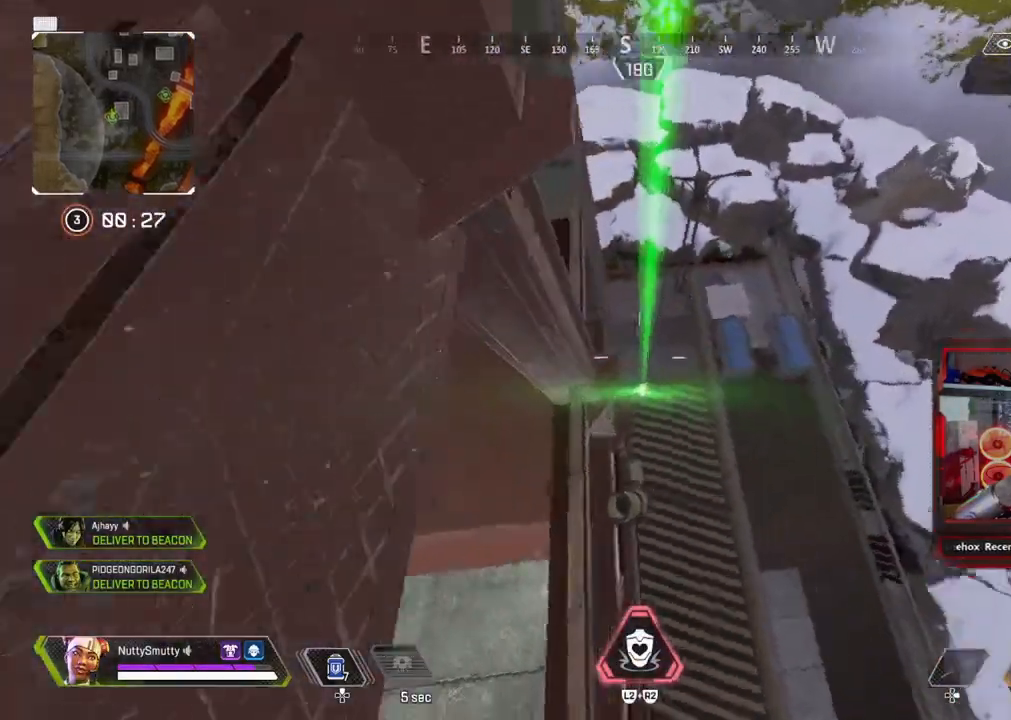
{"buttons": [], "left_stick": "right", "right_stick": "left", "events": [[133, "left_stick", "up-left"], [233, "left_stick", "up"], [350, "L3", "down"], [350, "left_stick", "up-right"], [450, "L3", "up"], [483, "left_stick", "right"]]}
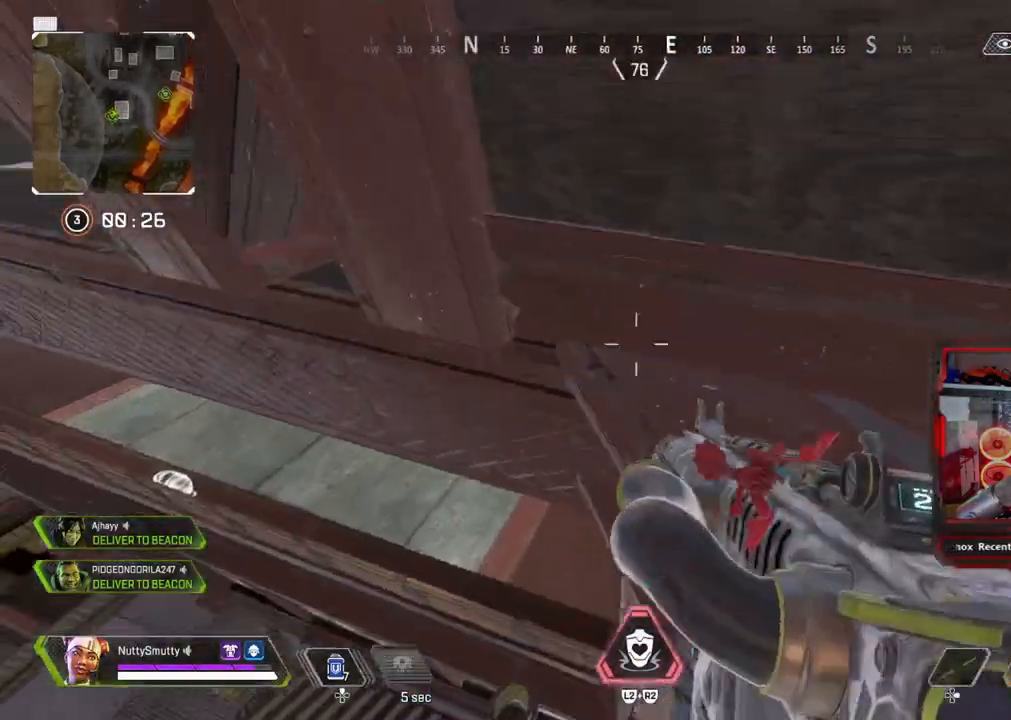
{"buttons": ["L3"], "left_stick": "up-right", "right_stick": "down-right", "events": [[167, "right_stick", "down-right"], [433, "left_stick", "up-right"], [500, "L3", "down"]]}
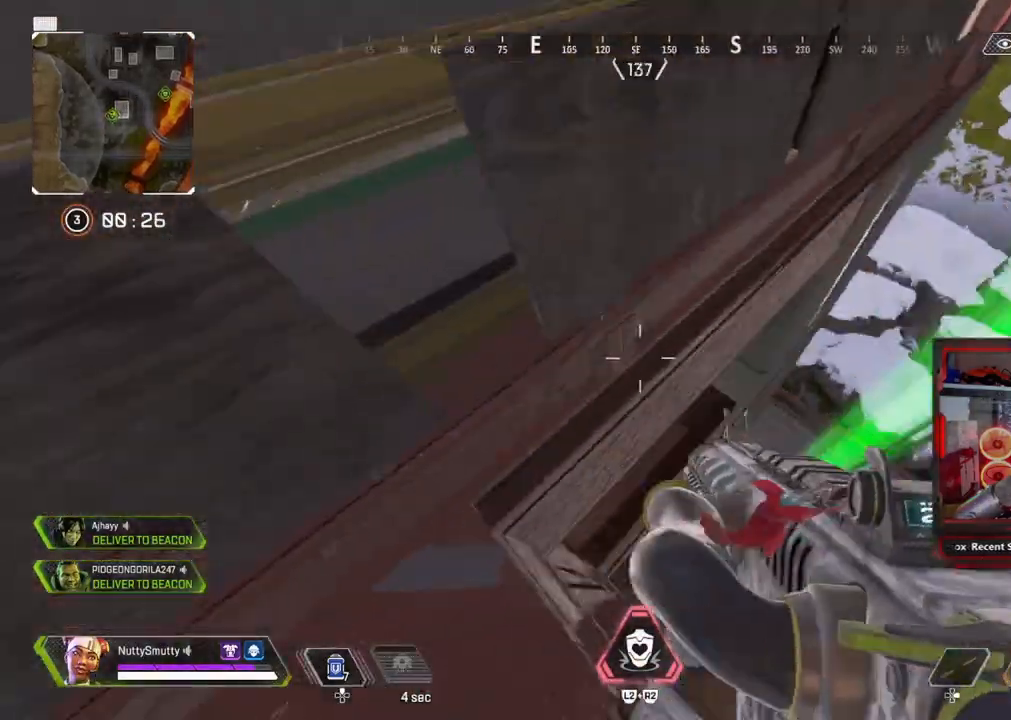
{"buttons": [], "left_stick": "up-right", "right_stick": "center", "events": [[333, "right_stick", "center"], [383, "L3", "up"]]}